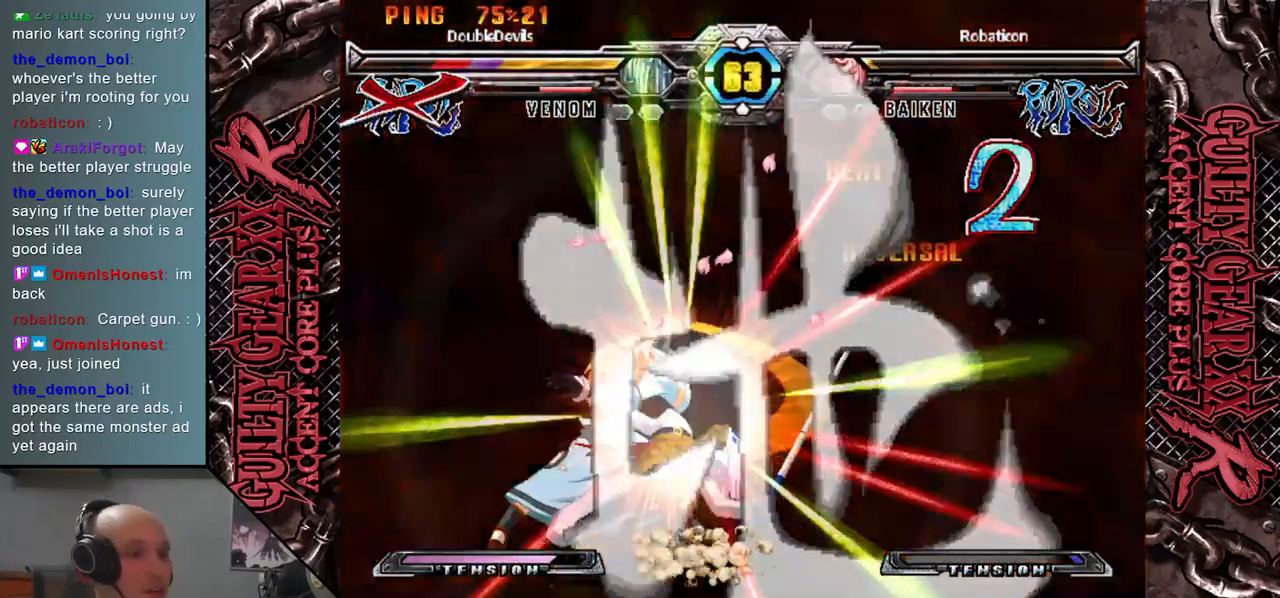
Gameplay with a controller (arcade stick); each line is a JSON object with the inputs held at the frame after it. "events" lists button and stick changes between this image and that frame as [ms after this image, input, new state], when the widget could be followed in between. Not read: L3 R3 other_buttons.
{"buttons": [], "left_stick": "right", "events": [[133, "CIRCLE", "down"], [233, "CIRCLE", "up"], [350, "CIRCLE", "down"], [467, "CIRCLE", "up"]]}
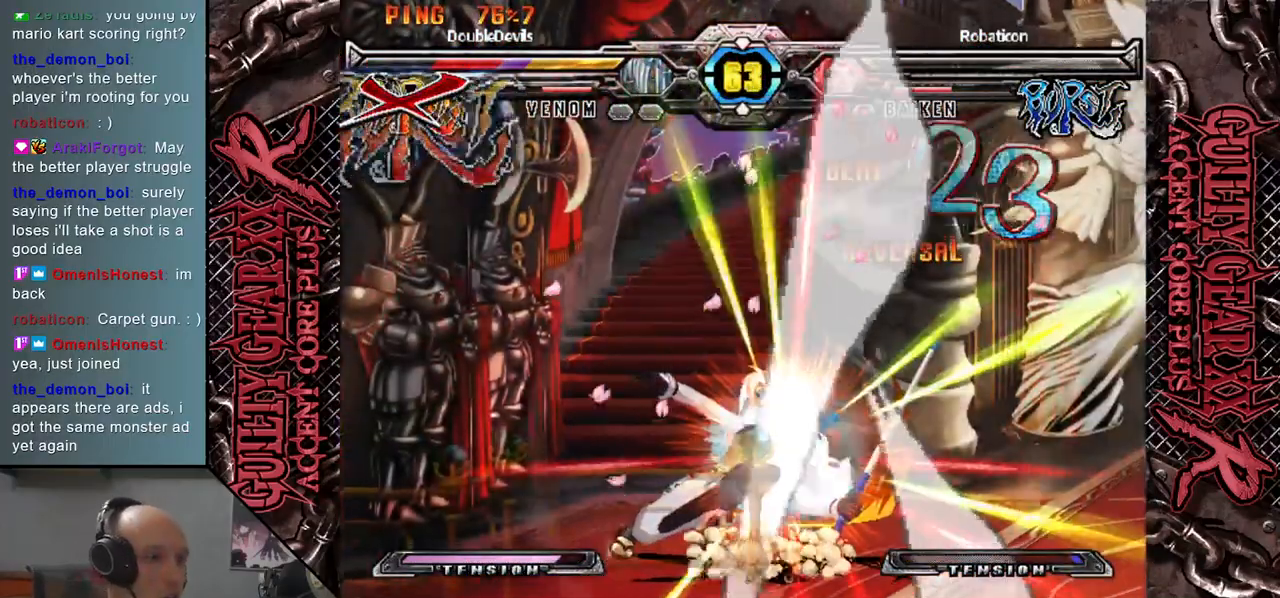
{"buttons": ["CIRCLE", "R2"], "left_stick": "right", "events": [[417, "CIRCLE", "down"], [417, "R2", "down"]]}
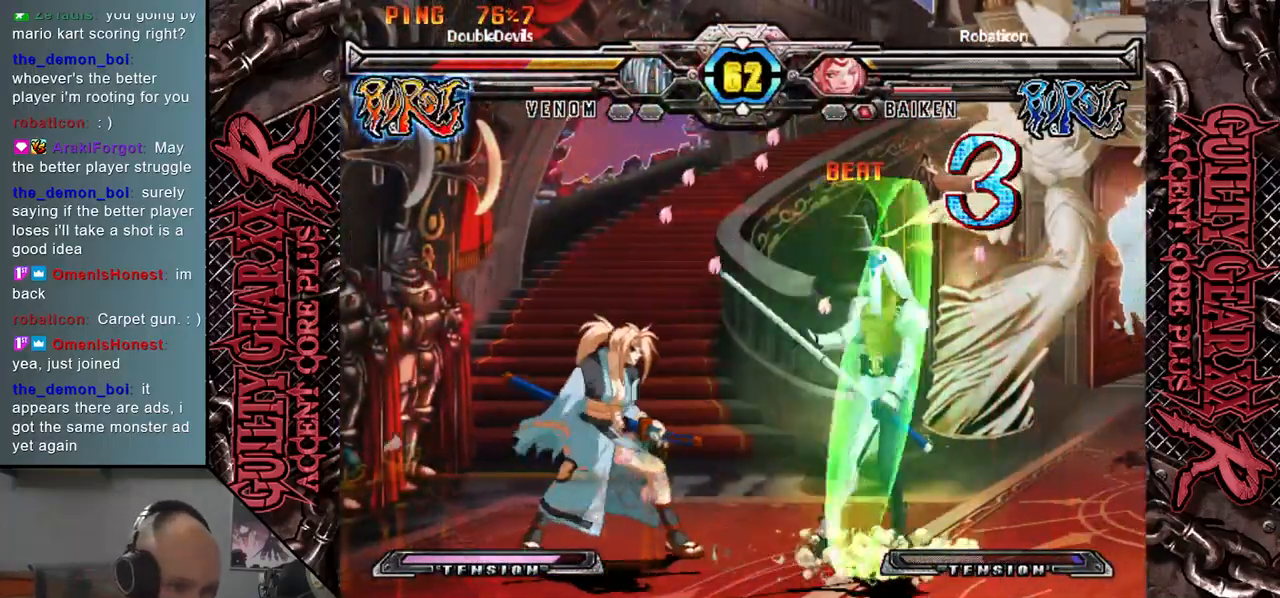
{"buttons": [], "left_stick": "right", "events": [[67, "R2", "up"], [83, "CIRCLE", "up"], [183, "CIRCLE", "down"], [183, "R2", "down"], [300, "CIRCLE", "up"], [300, "R2", "up"]]}
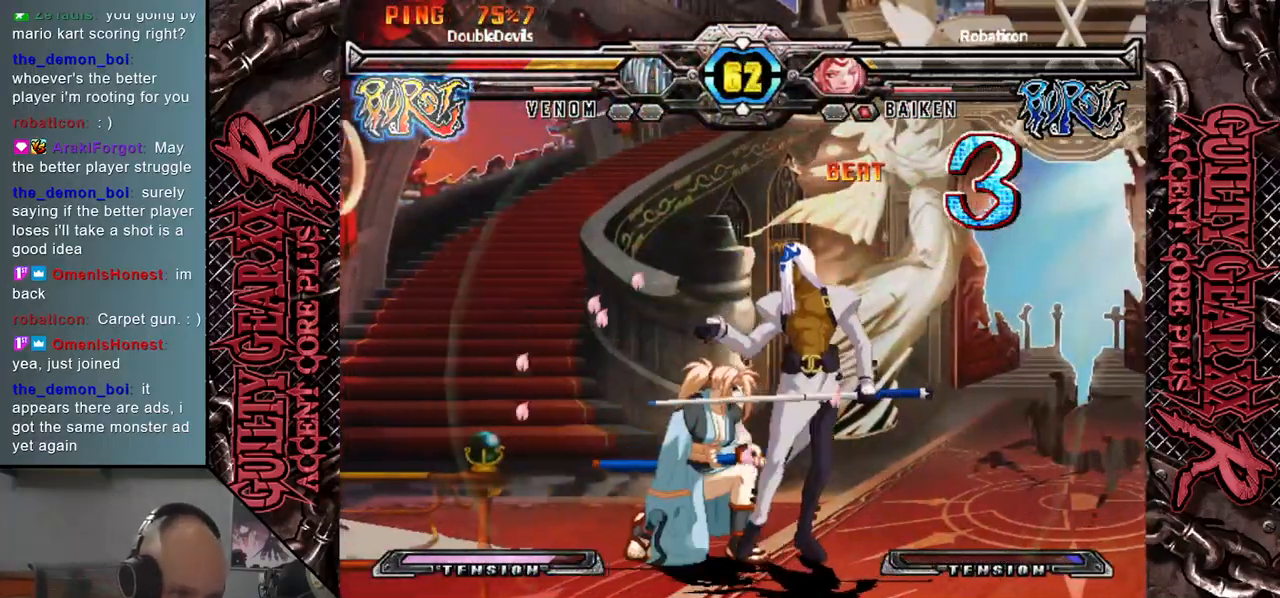
{"buttons": [], "left_stick": "down-right", "events": [[117, "left_stick", "down"], [150, "SQUARE", "down"], [250, "SQUARE", "up"], [300, "left_stick", "down-right"], [350, "CROSS", "down"], [433, "CROSS", "up"]]}
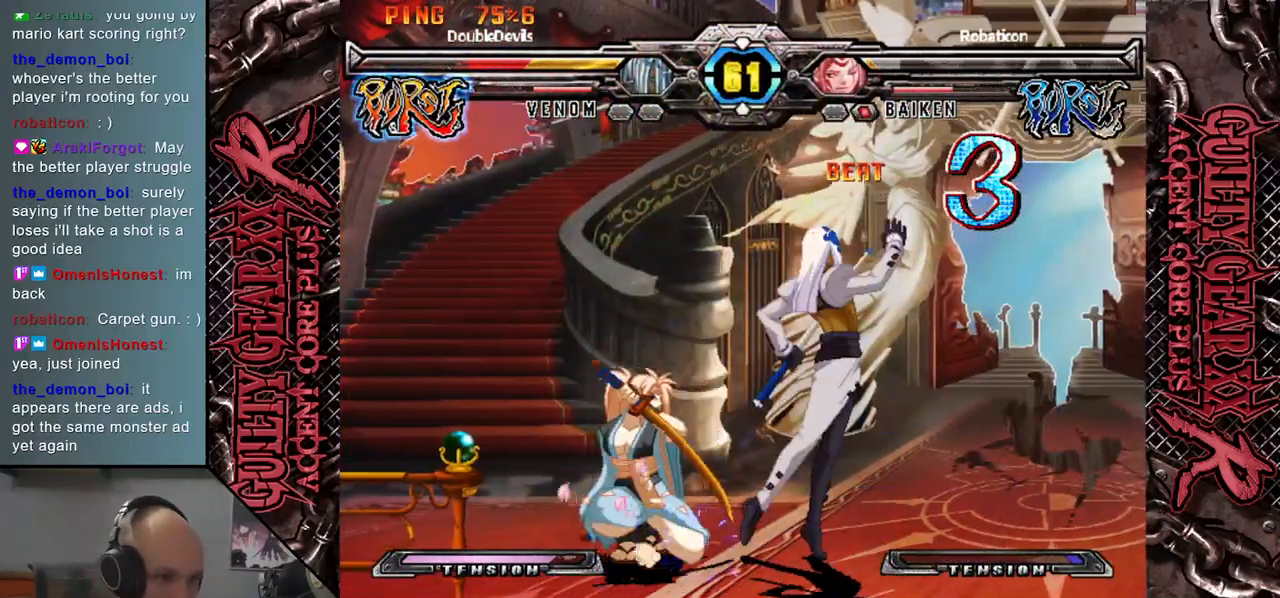
{"buttons": [], "left_stick": "left", "events": [[83, "left_stick", "left"], [200, "left_stick", "down"], [233, "R2", "down"], [283, "left_stick", "left"], [367, "R2", "up"], [383, "left_stick", "down"], [483, "left_stick", "left"]]}
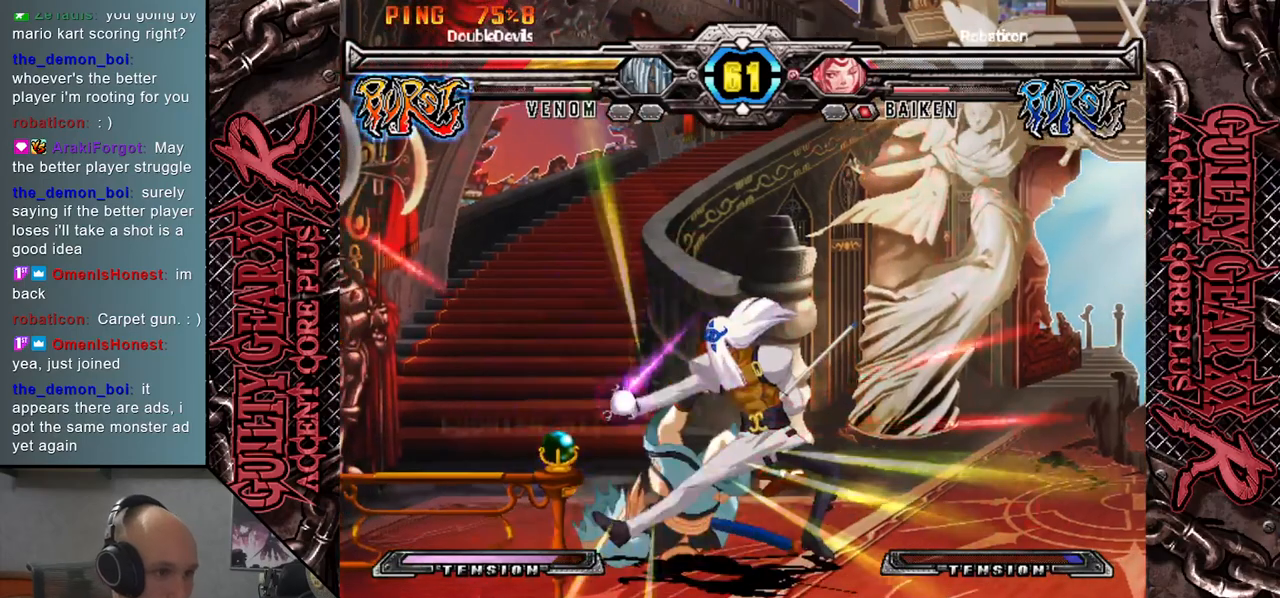
{"buttons": [], "left_stick": "down", "events": [[67, "L2", "down"], [83, "left_stick", "down"], [133, "L2", "up"], [217, "left_stick", "left"], [233, "L2", "down"], [283, "L2", "up"], [283, "left_stick", "down"], [367, "L2", "down"], [383, "left_stick", "left"], [417, "L2", "up"], [500, "left_stick", "down"]]}
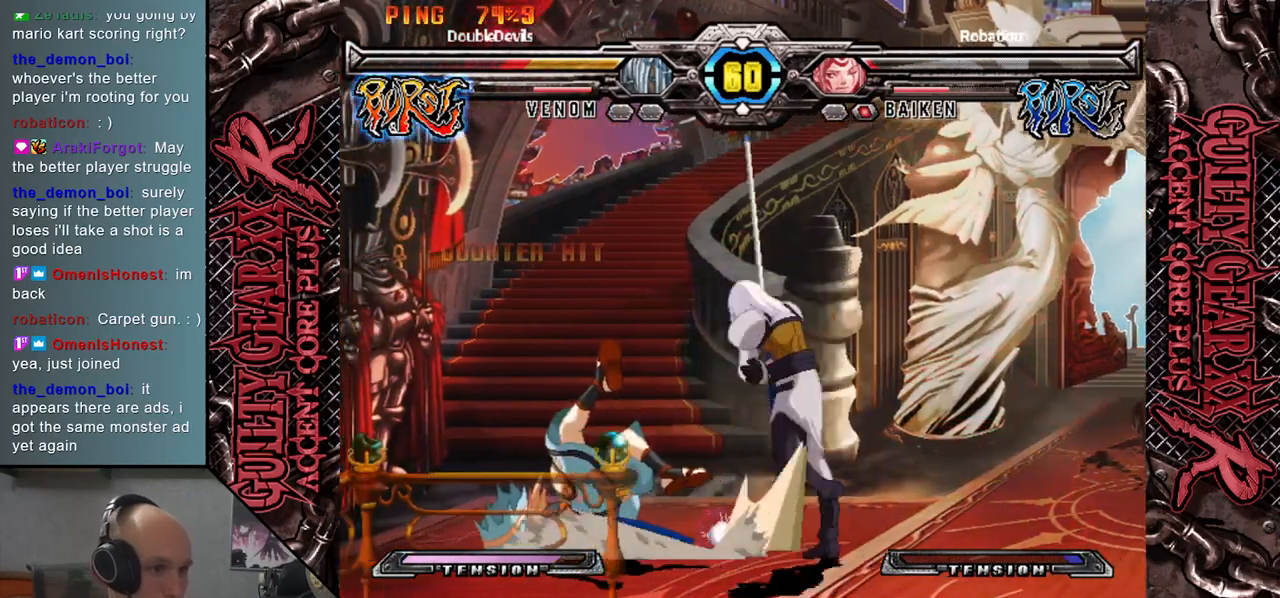
{"buttons": [], "left_stick": "center", "events": [[33, "L2", "down"], [83, "left_stick", "left"], [150, "L2", "up"], [217, "left_stick", "down"], [300, "left_stick", "center"]]}
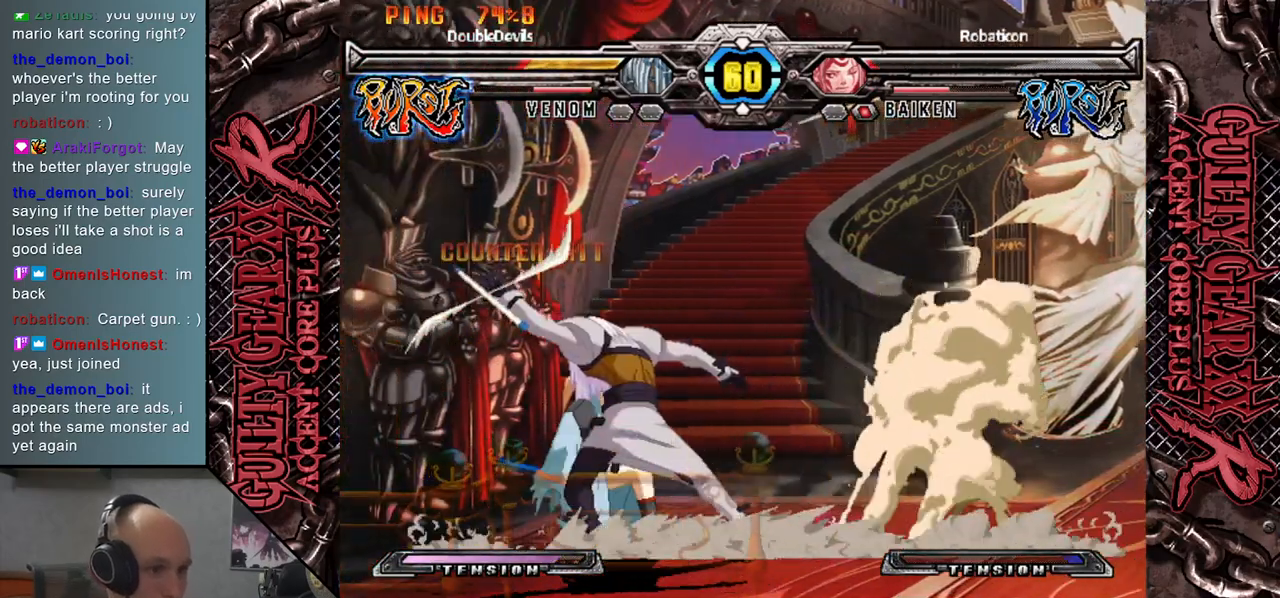
{"buttons": [], "left_stick": "up-right", "events": [[200, "left_stick", "down"], [267, "left_stick", "right"], [350, "left_stick", "up-right"]]}
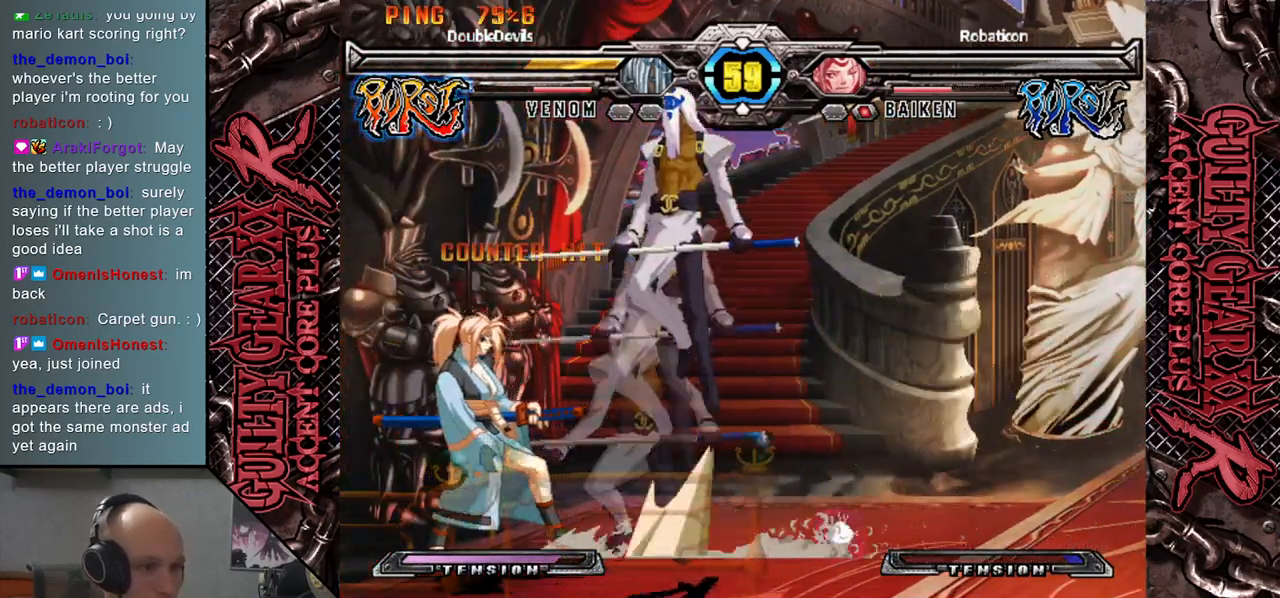
{"buttons": [], "left_stick": "down-right", "events": [[117, "left_stick", "down-right"]]}
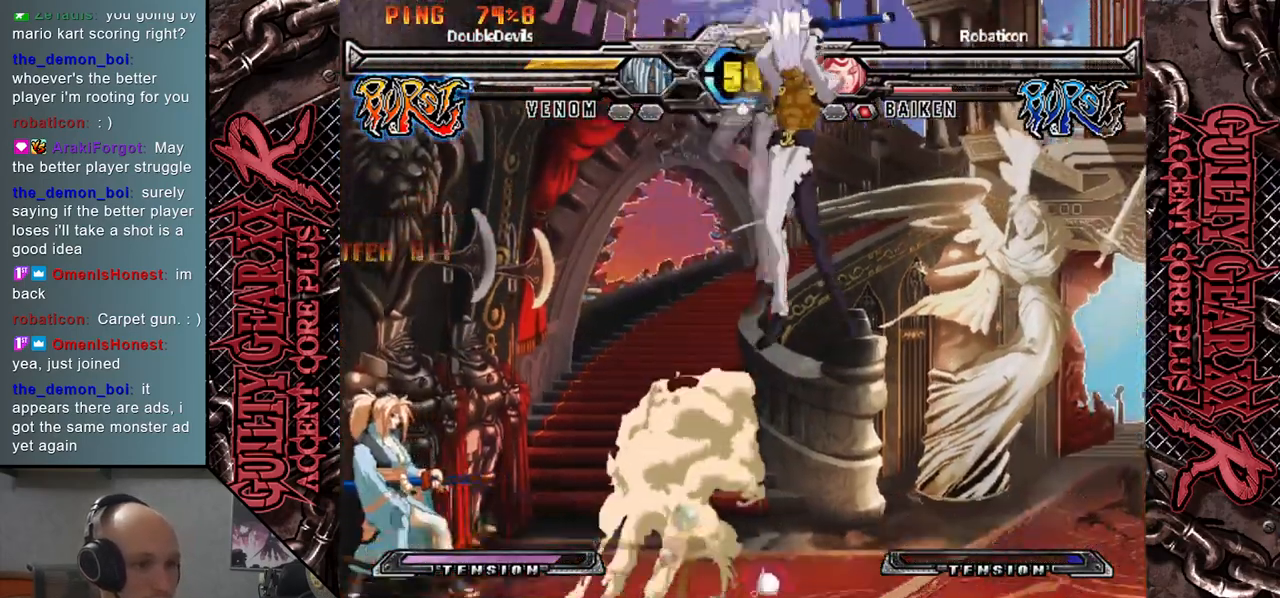
{"buttons": ["SQUARE"], "left_stick": "down", "events": [[17, "left_stick", "down"], [150, "SQUARE", "down"], [217, "SQUARE", "up"], [300, "SQUARE", "down"], [367, "SQUARE", "up"], [417, "SQUARE", "down"]]}
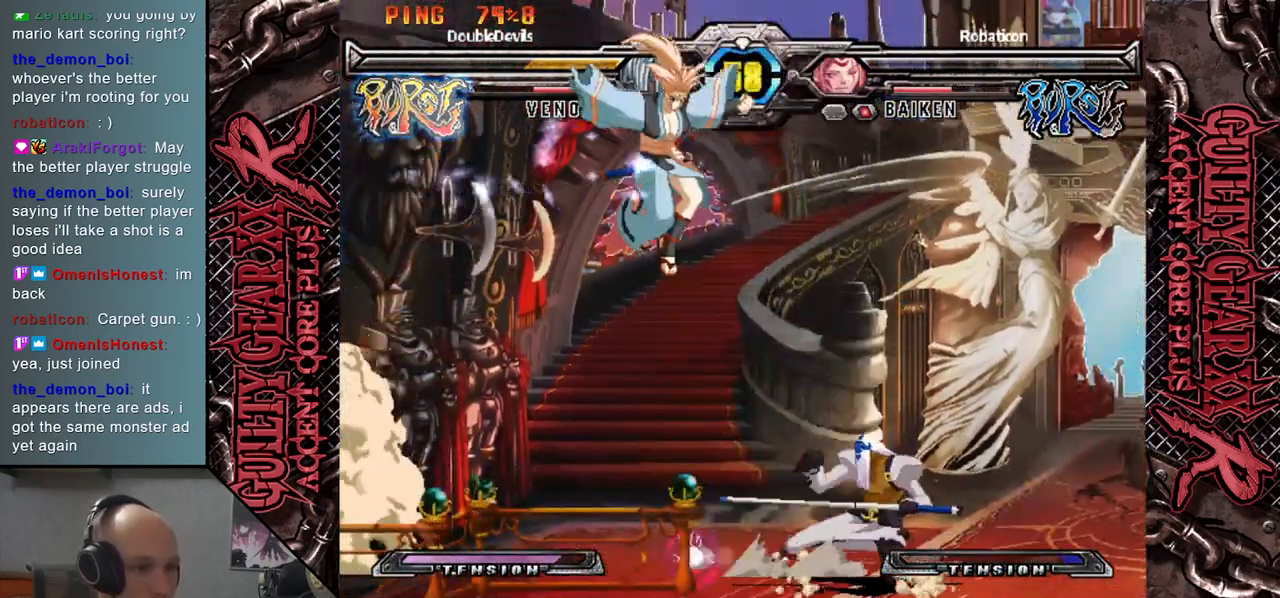
{"buttons": ["CIRCLE"], "left_stick": "right", "events": [[17, "SQUARE", "up"], [100, "left_stick", "center"], [233, "left_stick", "down"], [300, "CIRCLE", "down"], [317, "left_stick", "right"], [367, "CIRCLE", "up"], [467, "CIRCLE", "down"]]}
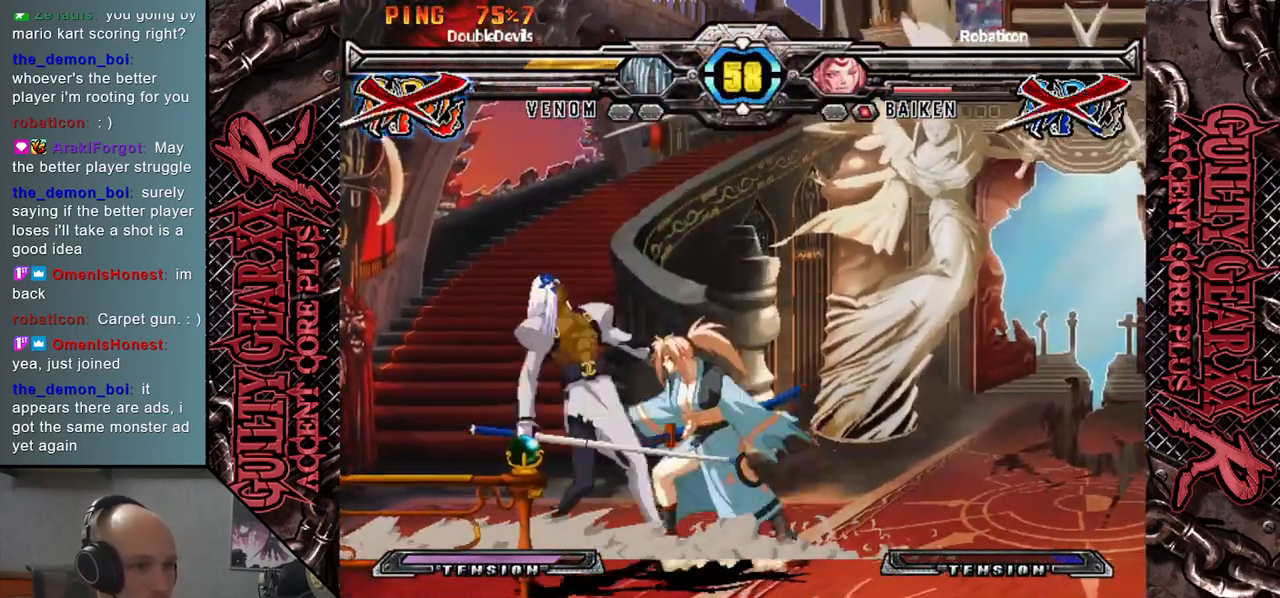
{"buttons": [], "left_stick": "down-right", "events": [[33, "left_stick", "down-right"], [50, "CIRCLE", "up"], [150, "CIRCLE", "down"], [217, "CIRCLE", "up"], [333, "R2", "down"], [483, "R2", "up"]]}
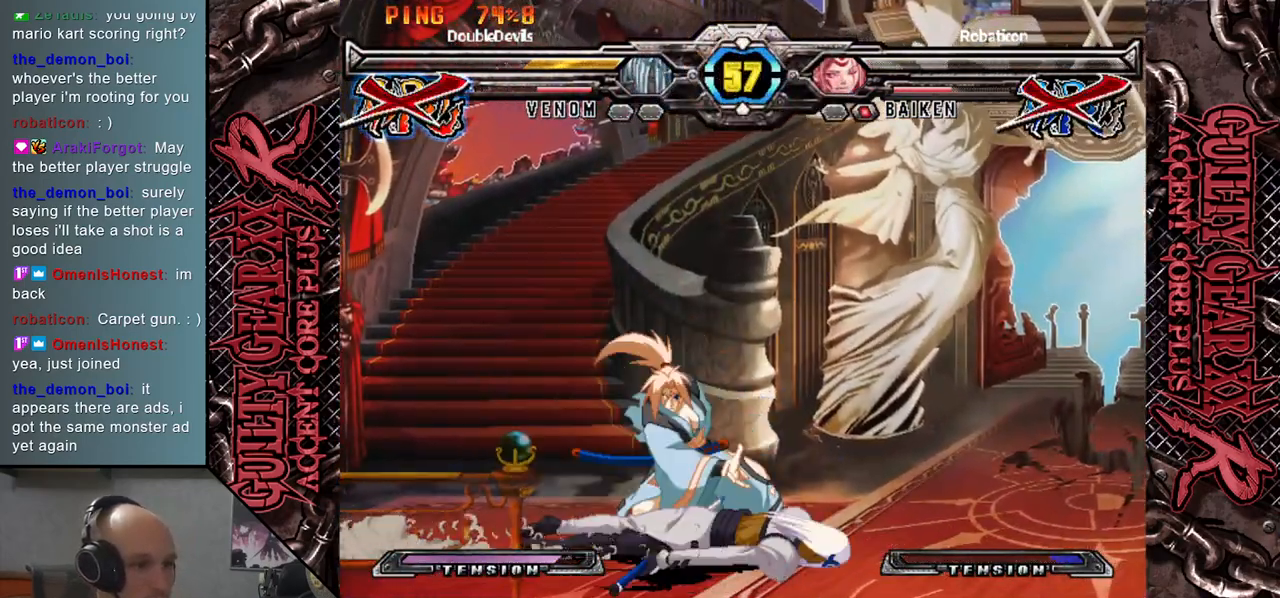
{"buttons": [], "left_stick": "center", "events": [[300, "left_stick", "right"], [467, "left_stick", "center"]]}
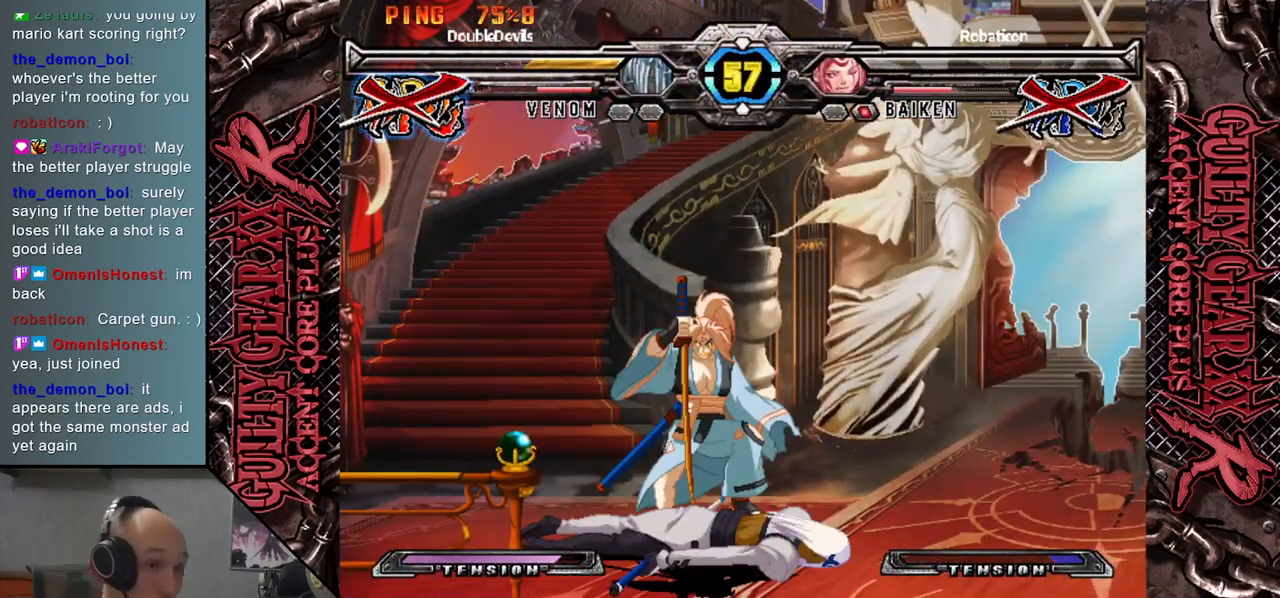
{"buttons": [], "left_stick": "down", "events": [[83, "left_stick", "down"]]}
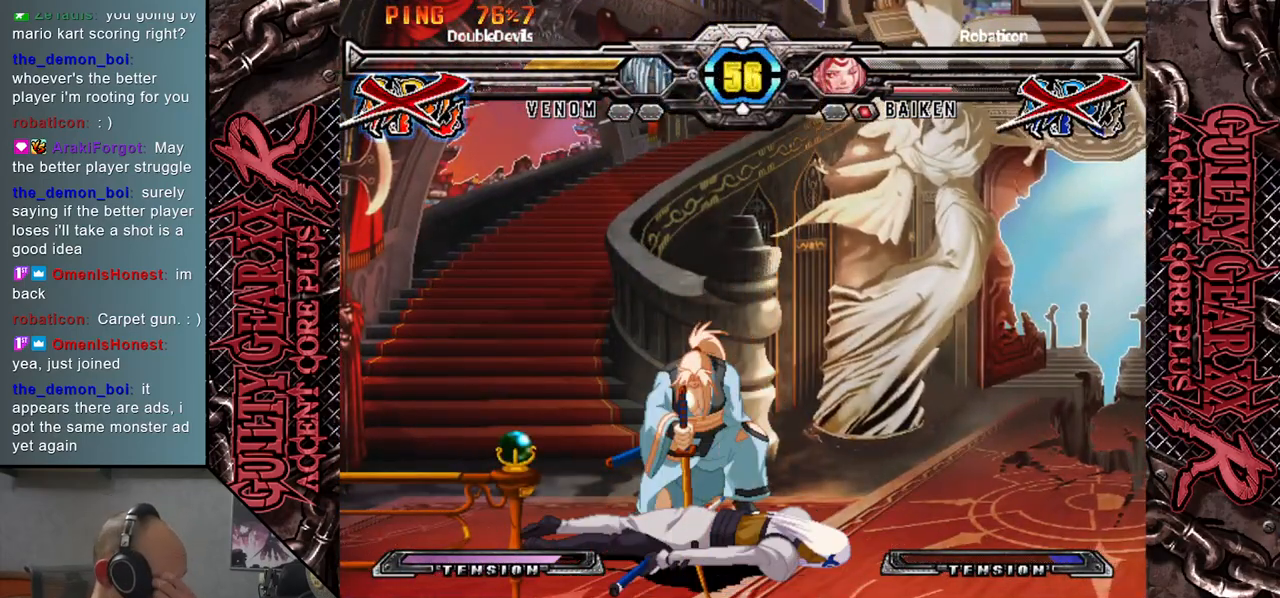
{"buttons": ["TRIANGLE"], "left_stick": "center", "events": [[33, "left_stick", "down-right"], [183, "left_stick", "right"], [333, "left_stick", "center"], [483, "TRIANGLE", "down"]]}
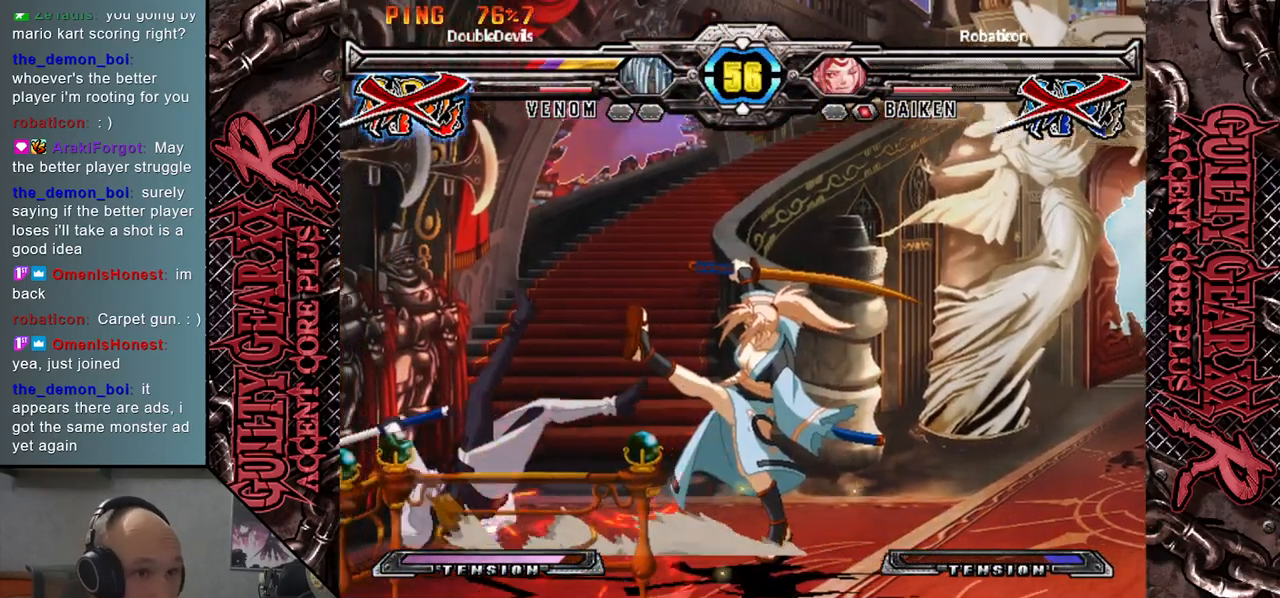
{"buttons": [], "left_stick": "left", "events": [[117, "TRIANGLE", "up"], [183, "R2", "down"], [233, "left_stick", "left"], [283, "R2", "up"], [367, "R2", "down"], [450, "R2", "up"]]}
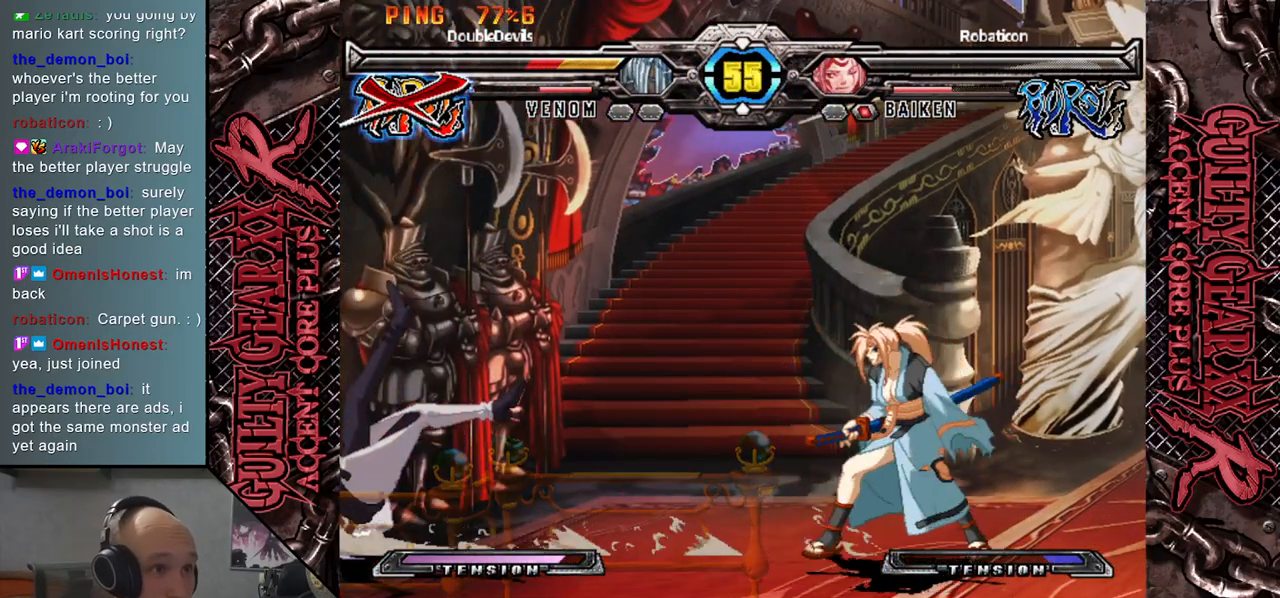
{"buttons": ["R2"], "left_stick": "left", "events": [[67, "R2", "down"], [133, "R2", "up"], [300, "R2", "down"], [367, "R2", "up"], [467, "R2", "down"]]}
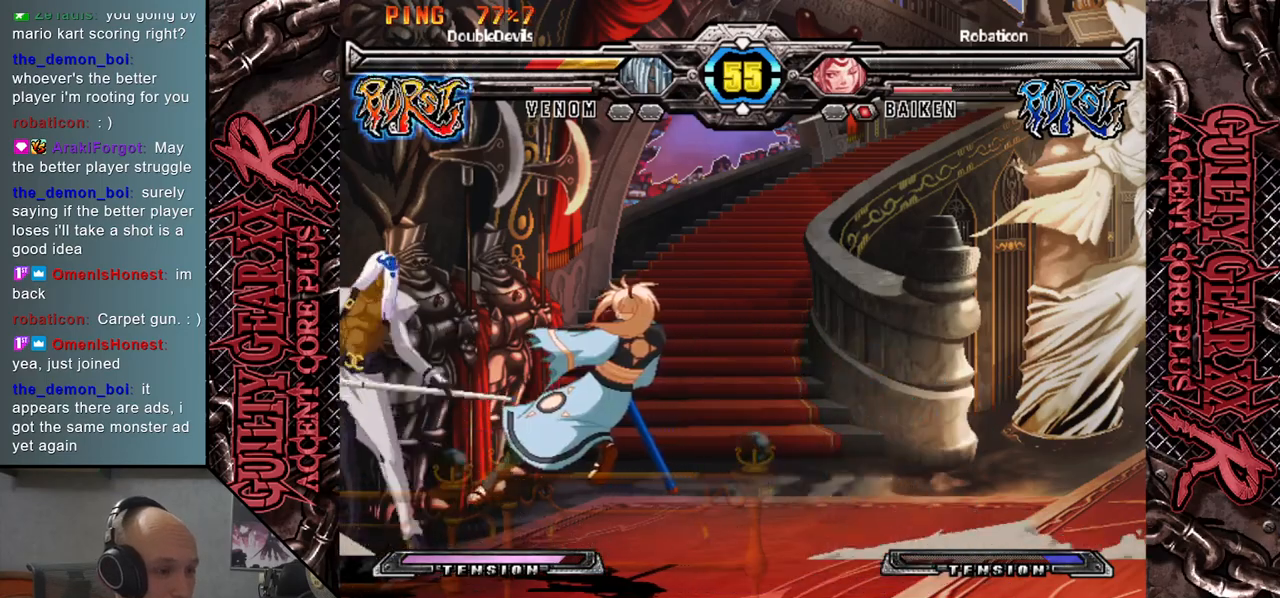
{"buttons": [], "left_stick": "down-left", "events": [[33, "R2", "up"], [133, "R2", "down"], [200, "R2", "up"], [217, "left_stick", "down-left"]]}
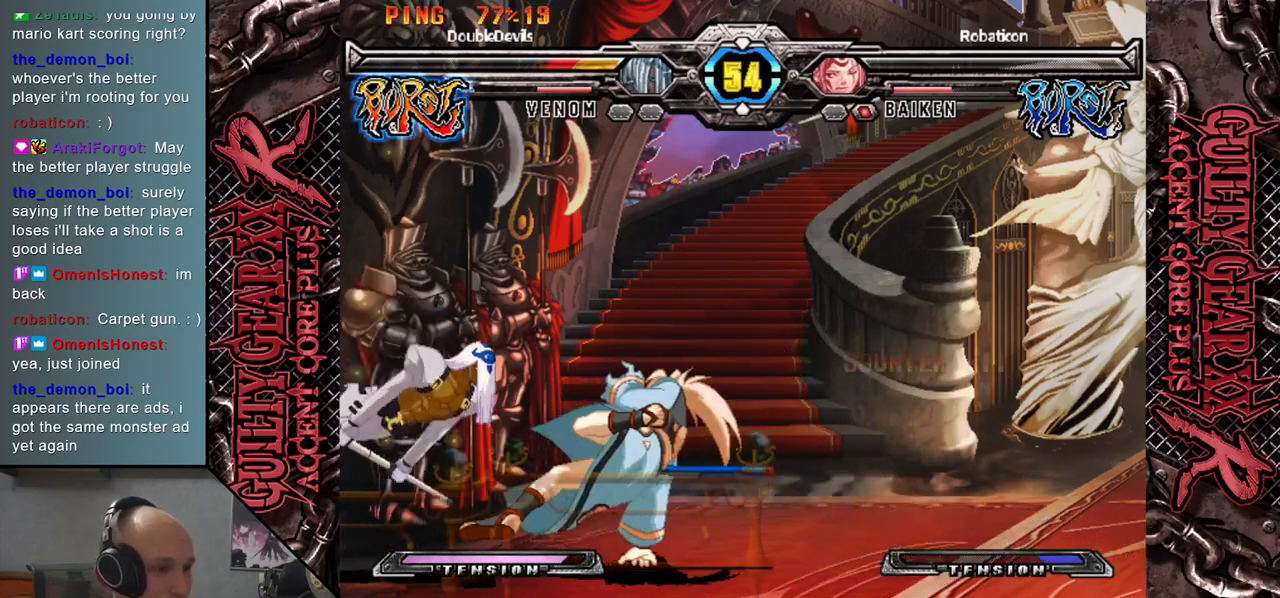
{"buttons": [], "left_stick": "down-left", "events": []}
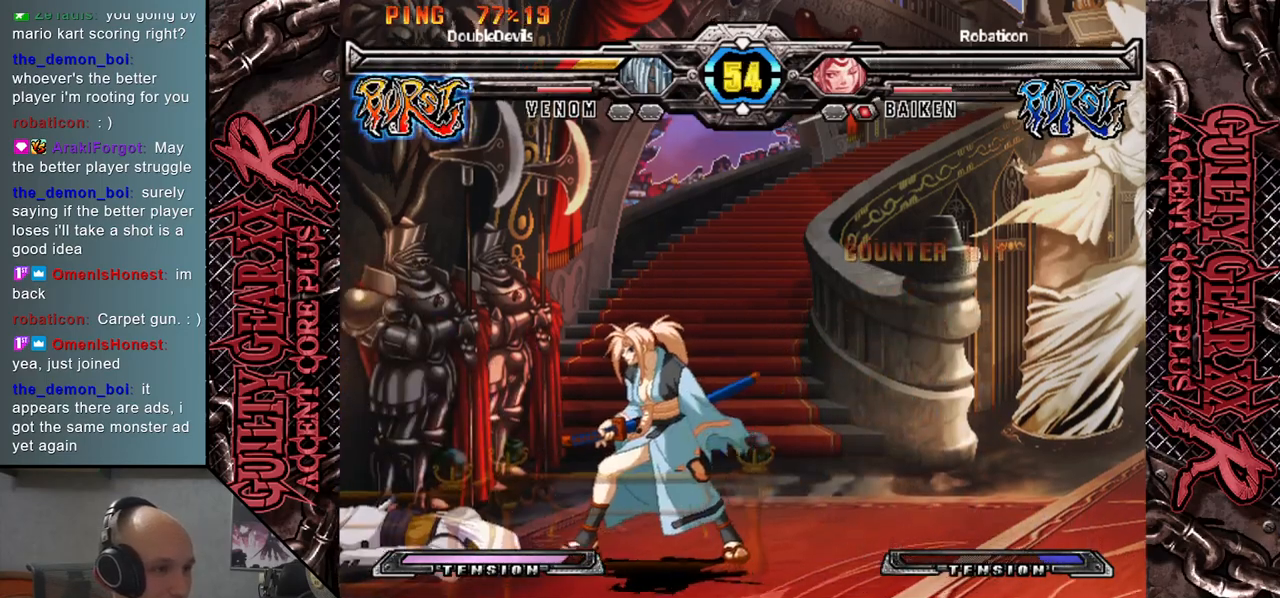
{"buttons": [], "left_stick": "left", "events": [[283, "left_stick", "left"]]}
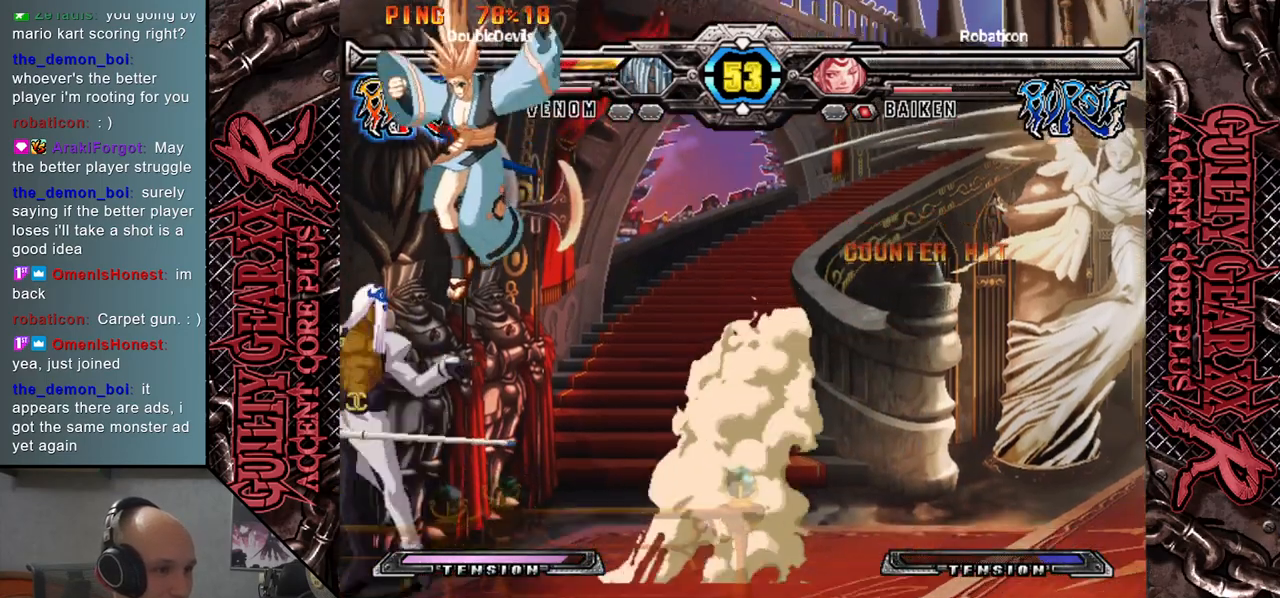
{"buttons": [], "left_stick": "center", "events": [[100, "CIRCLE", "down"], [100, "CROSS", "down"], [167, "left_stick", "center"], [183, "CIRCLE", "up"], [200, "CROSS", "up"]]}
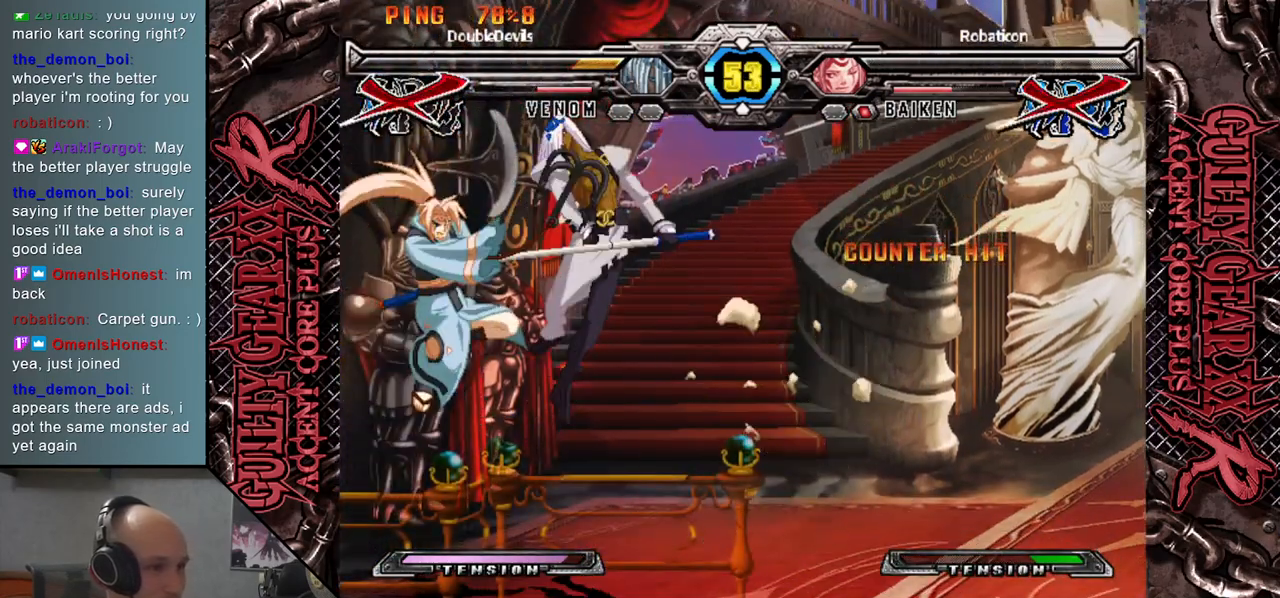
{"buttons": [], "left_stick": "center", "events": []}
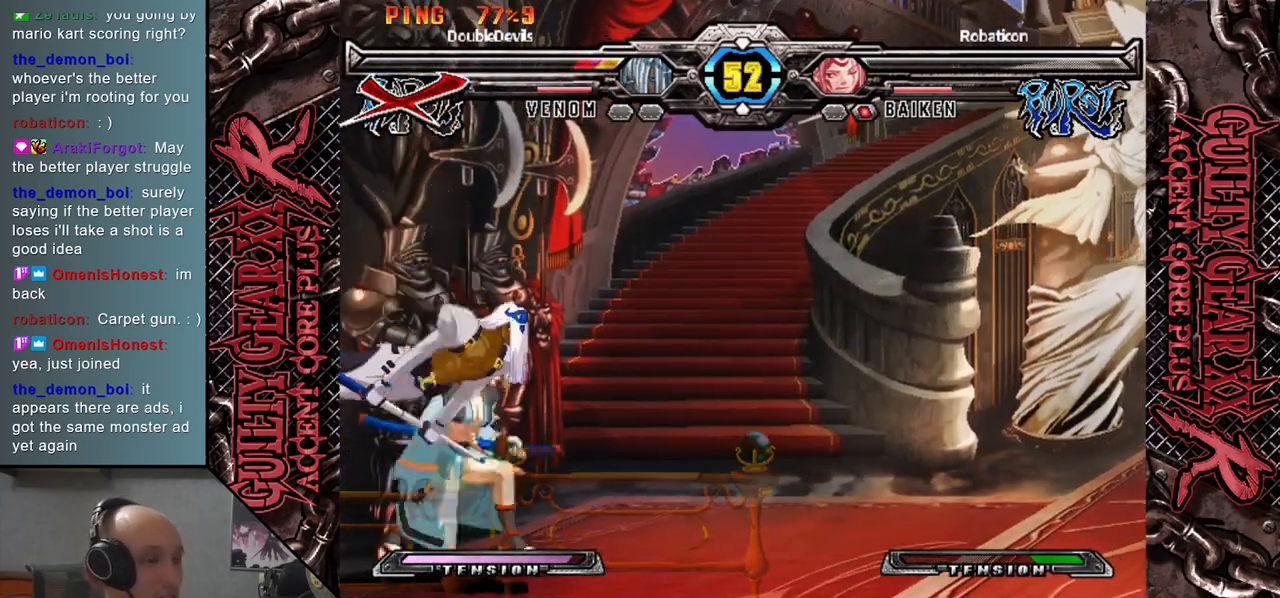
{"buttons": [], "left_stick": "center", "events": [[150, "CIRCLE", "down"], [150, "CROSS", "down"], [233, "CIRCLE", "up"], [233, "CROSS", "up"]]}
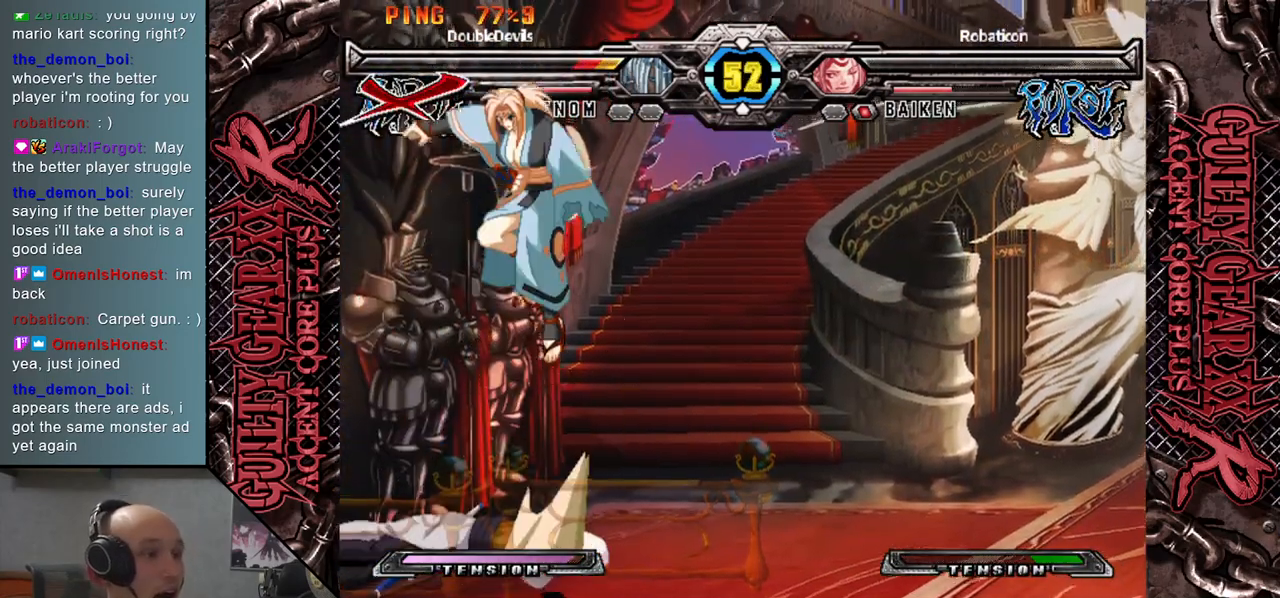
{"buttons": [], "left_stick": "left", "events": [[317, "left_stick", "left"]]}
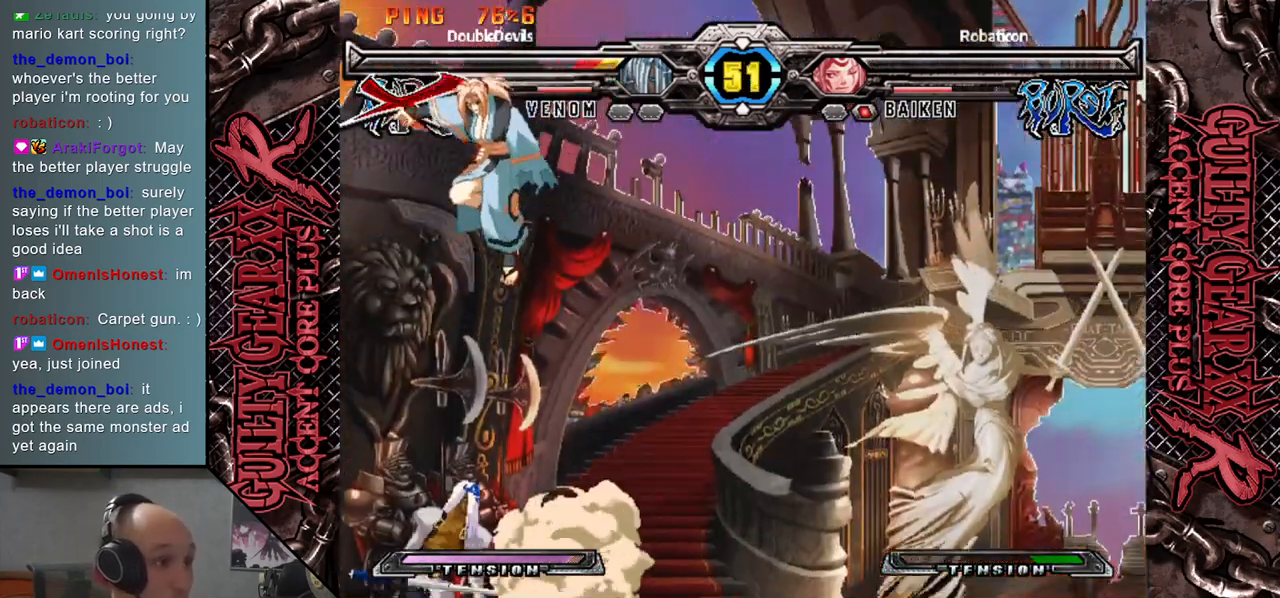
{"buttons": [], "left_stick": "left", "events": [[17, "CIRCLE", "down"], [83, "CIRCLE", "up"], [200, "CIRCLE", "down"], [267, "CIRCLE", "up"], [400, "CIRCLE", "down"], [483, "CIRCLE", "up"]]}
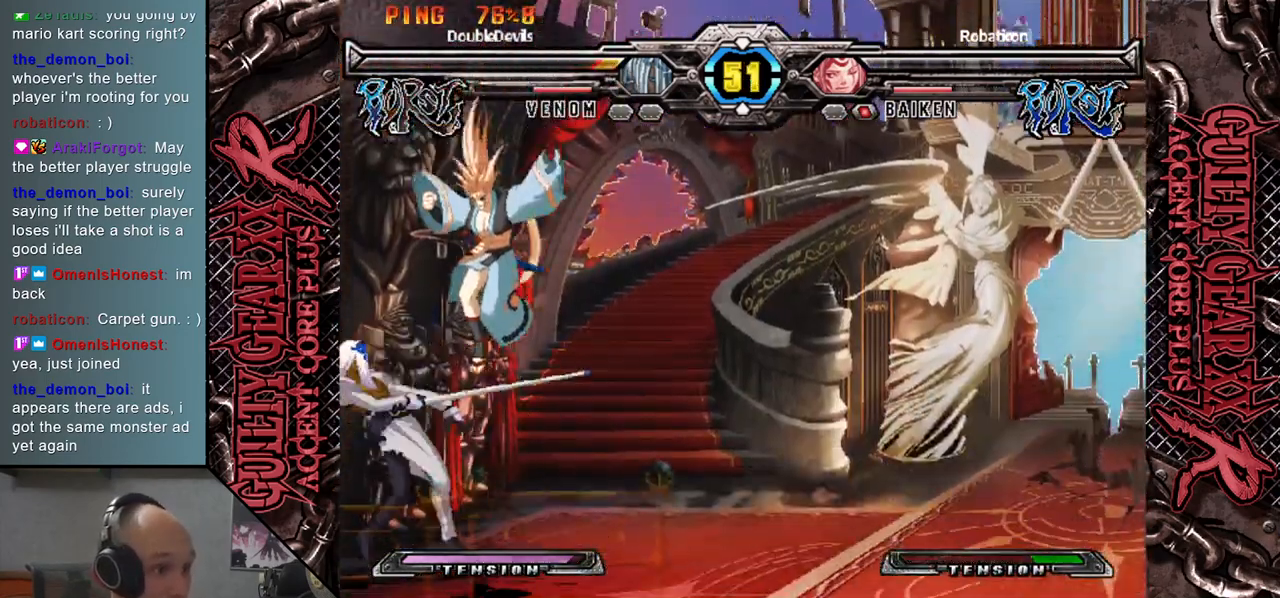
{"buttons": [], "left_stick": "down-left", "events": [[83, "CIRCLE", "down"], [167, "CIRCLE", "up"], [267, "CIRCLE", "down"], [367, "CIRCLE", "up"], [483, "left_stick", "down-left"]]}
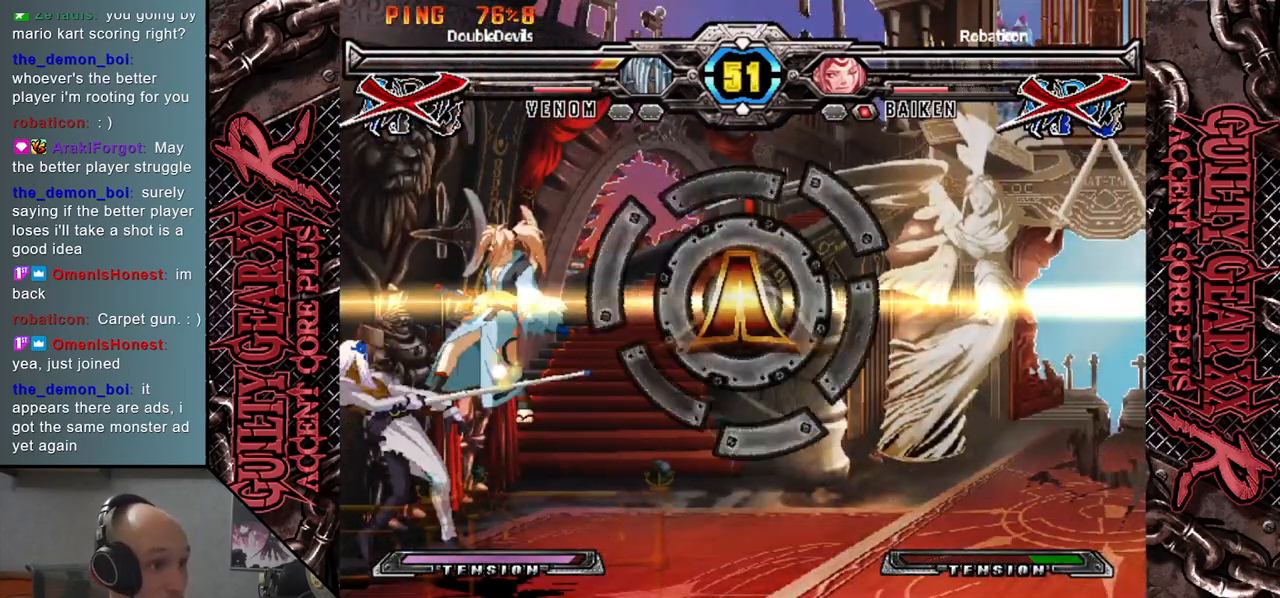
{"buttons": [], "left_stick": "center", "events": [[17, "R2", "down"], [133, "R2", "up"], [150, "left_stick", "center"]]}